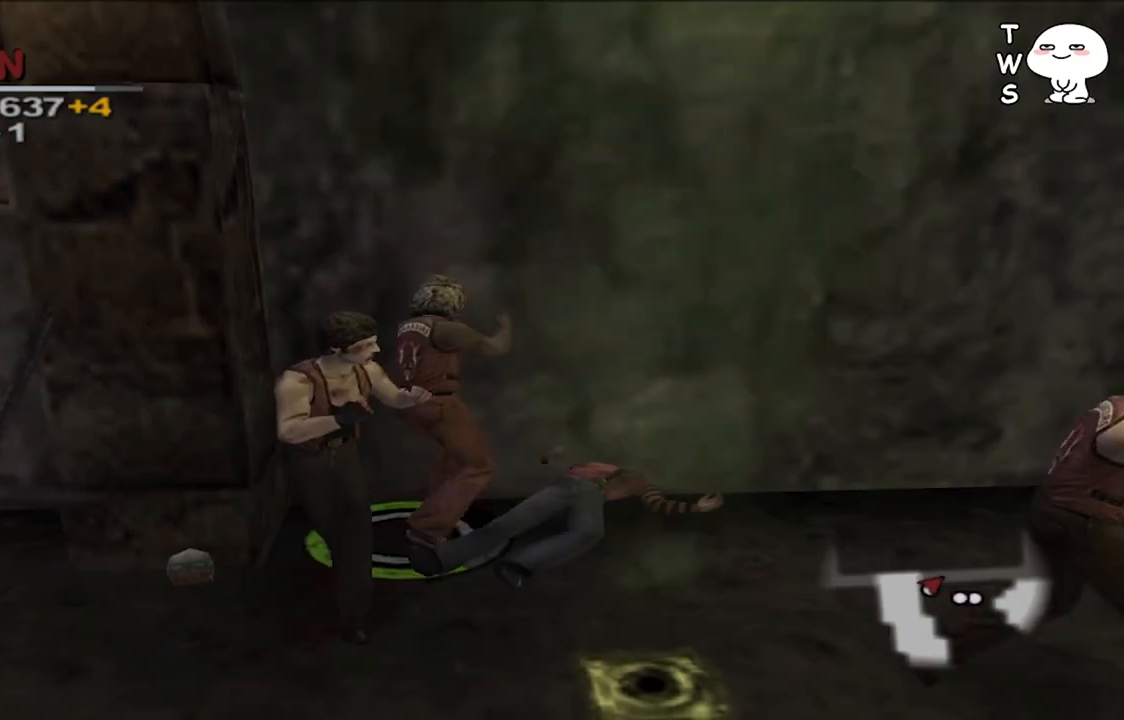
Gameplay with a controller (PlayStation layout); each line is a JSON object with the inputs held at the frame after it (dt_ms = milliseconds from this image to that frame). "events" lists button and stick changes between this image and that frame as [ms after this image, input, new state], when the widget could be followed in between.
{"dt_ms": 500, "buttons": [], "left_stick": "center", "right_stick": "center", "events": []}
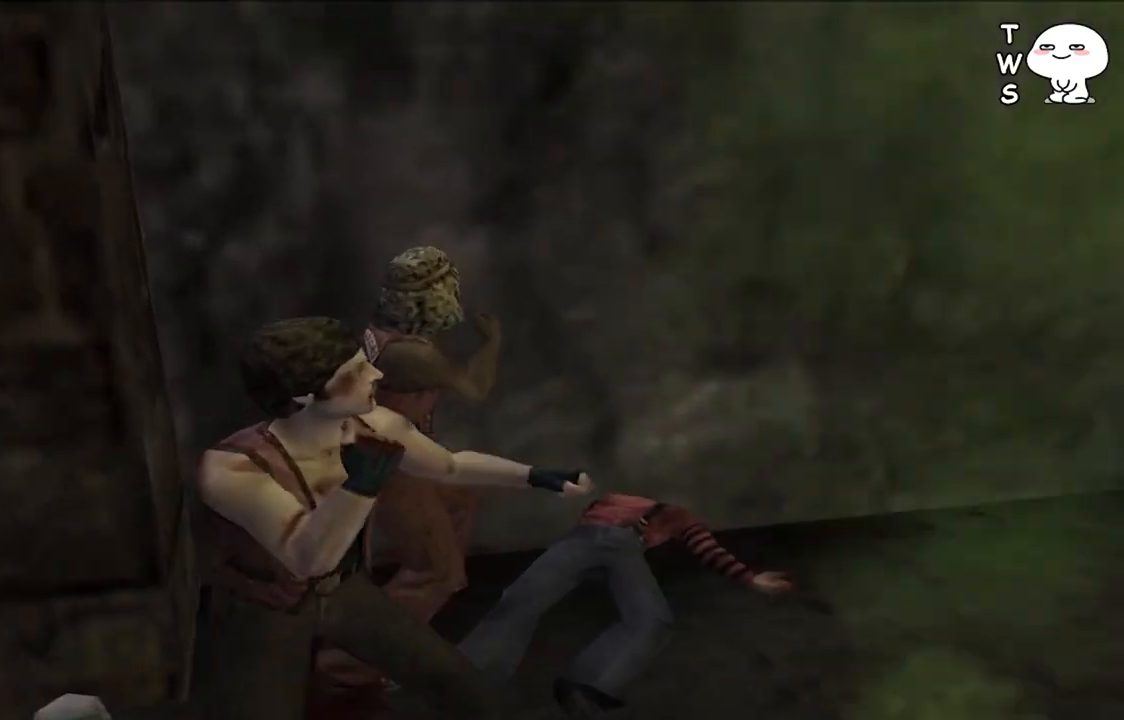
{"dt_ms": 500, "buttons": [], "left_stick": "up-right", "right_stick": "center", "events": [[67, "left_stick", "up-right"]]}
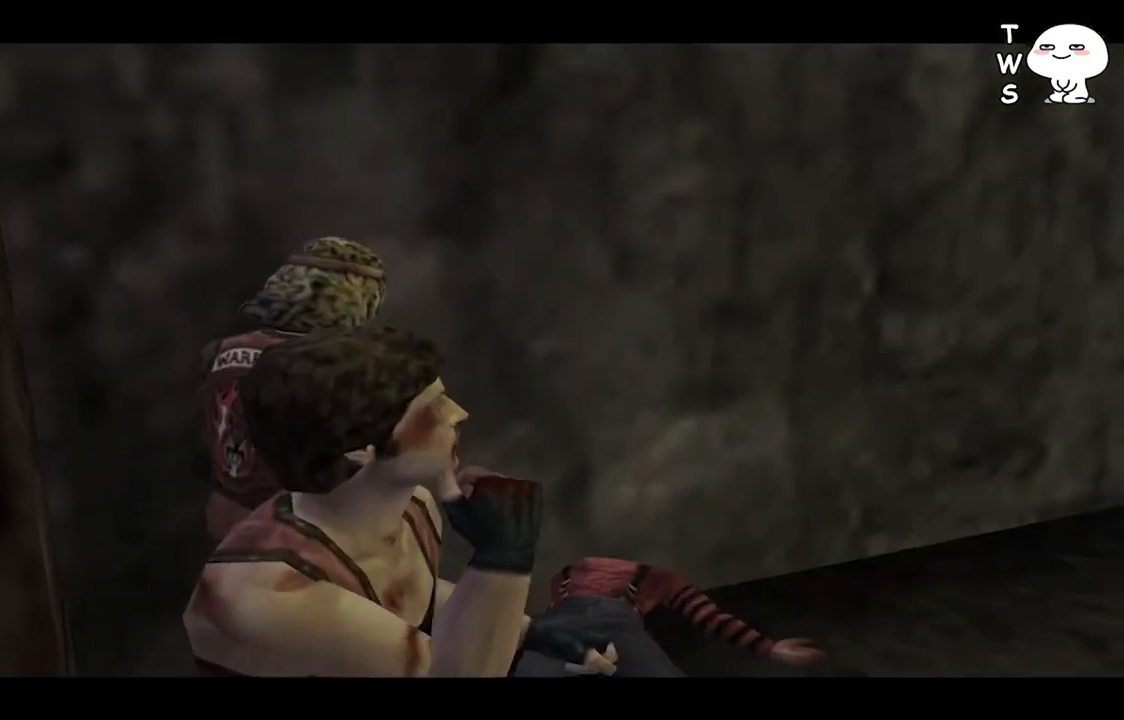
{"dt_ms": 500, "buttons": [], "left_stick": "center", "right_stick": "center", "events": [[233, "left_stick", "center"]]}
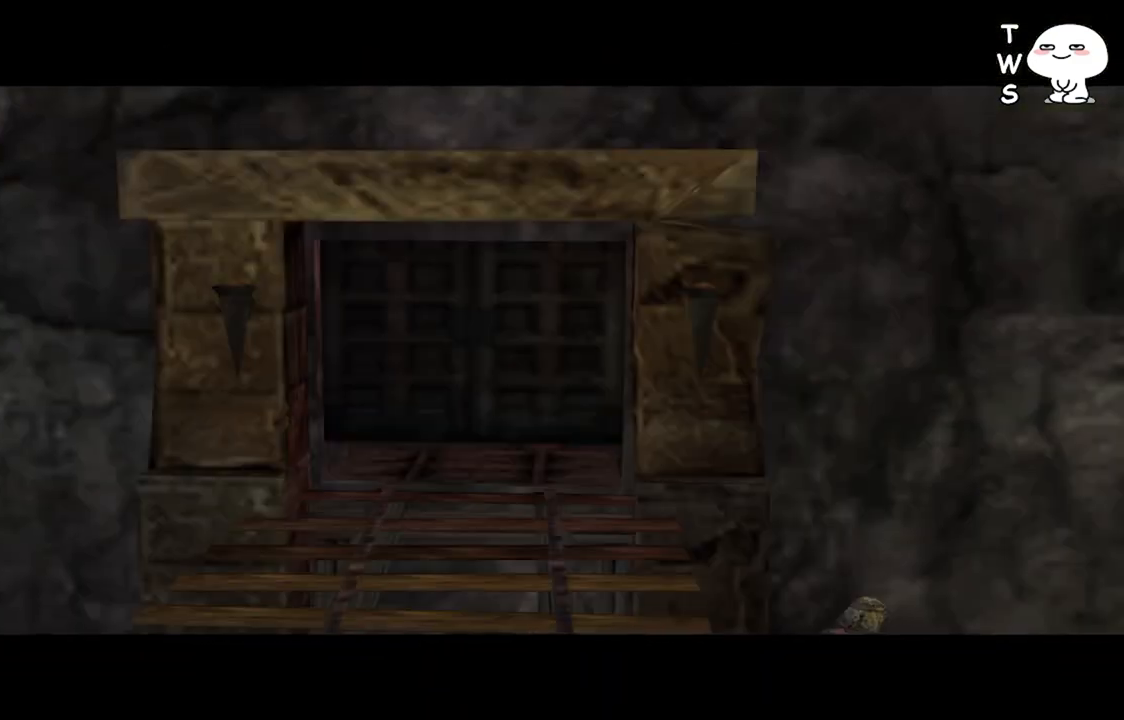
{"dt_ms": 500, "buttons": [], "left_stick": "center", "right_stick": "center", "events": []}
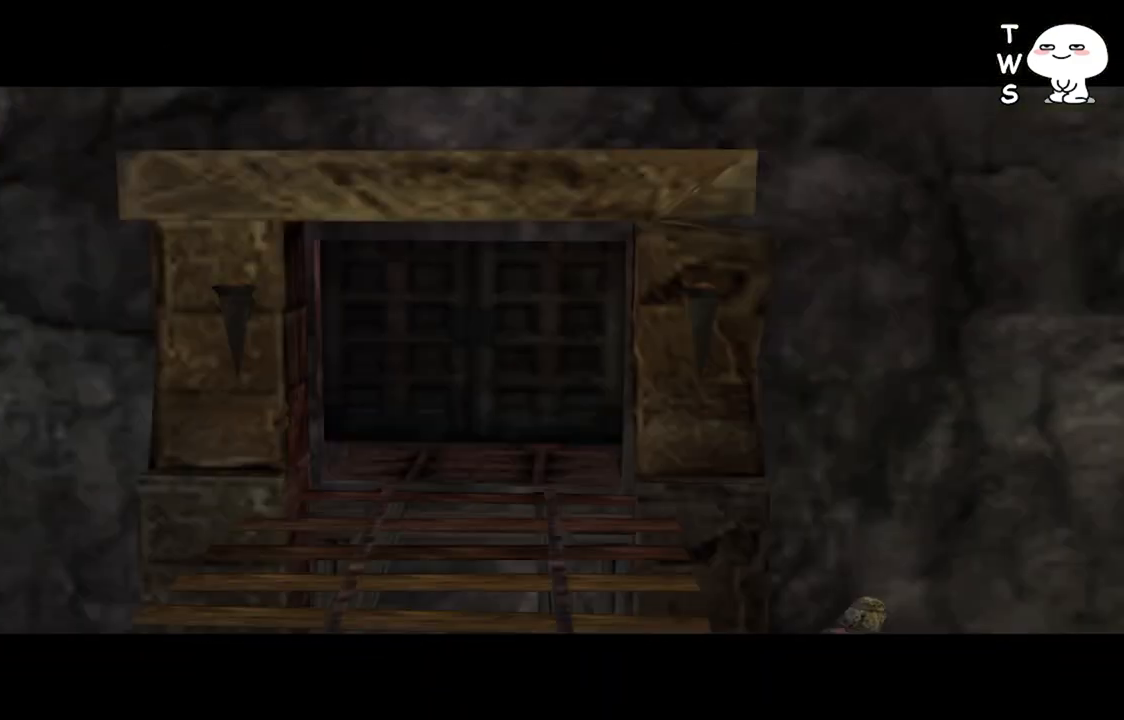
{"dt_ms": 500, "buttons": [], "left_stick": "center", "right_stick": "center", "events": []}
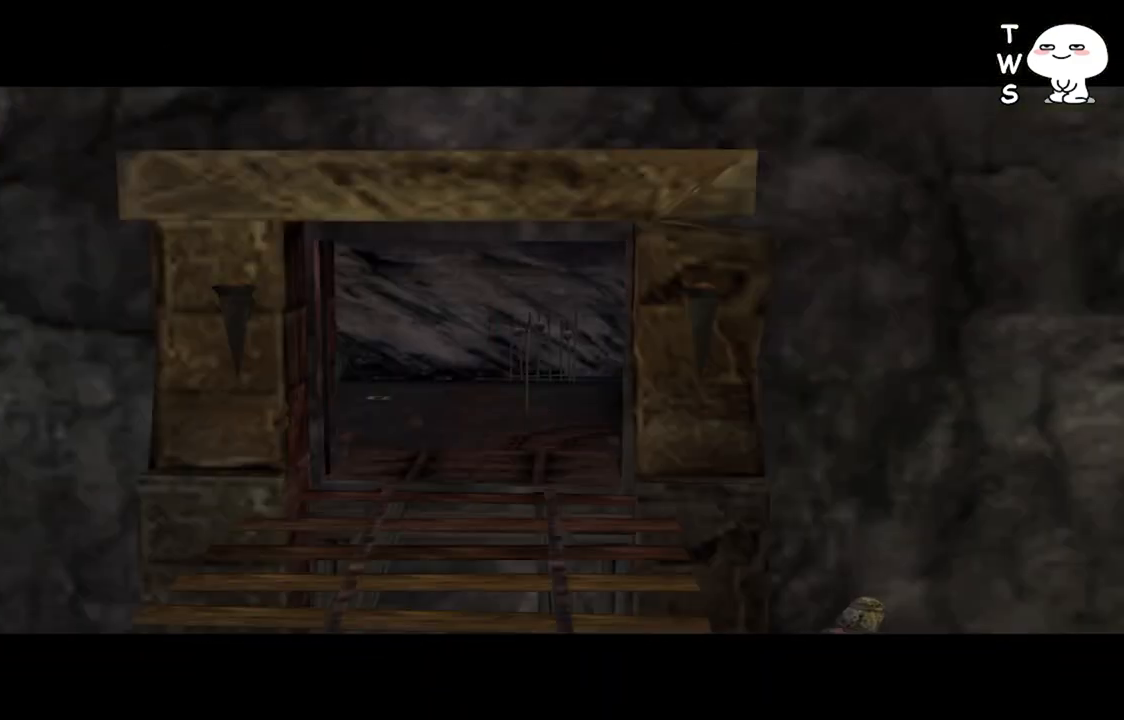
{"dt_ms": 500, "buttons": [], "left_stick": "center", "right_stick": "center", "events": []}
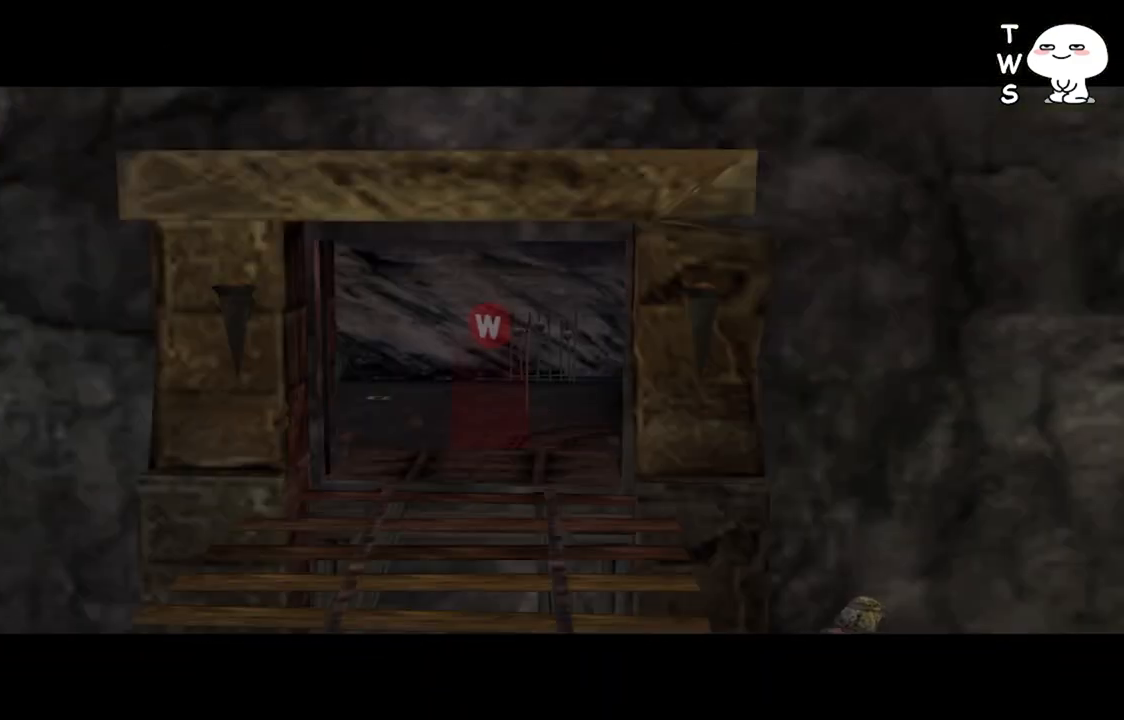
{"dt_ms": 500, "buttons": [], "left_stick": "center", "right_stick": "center", "events": []}
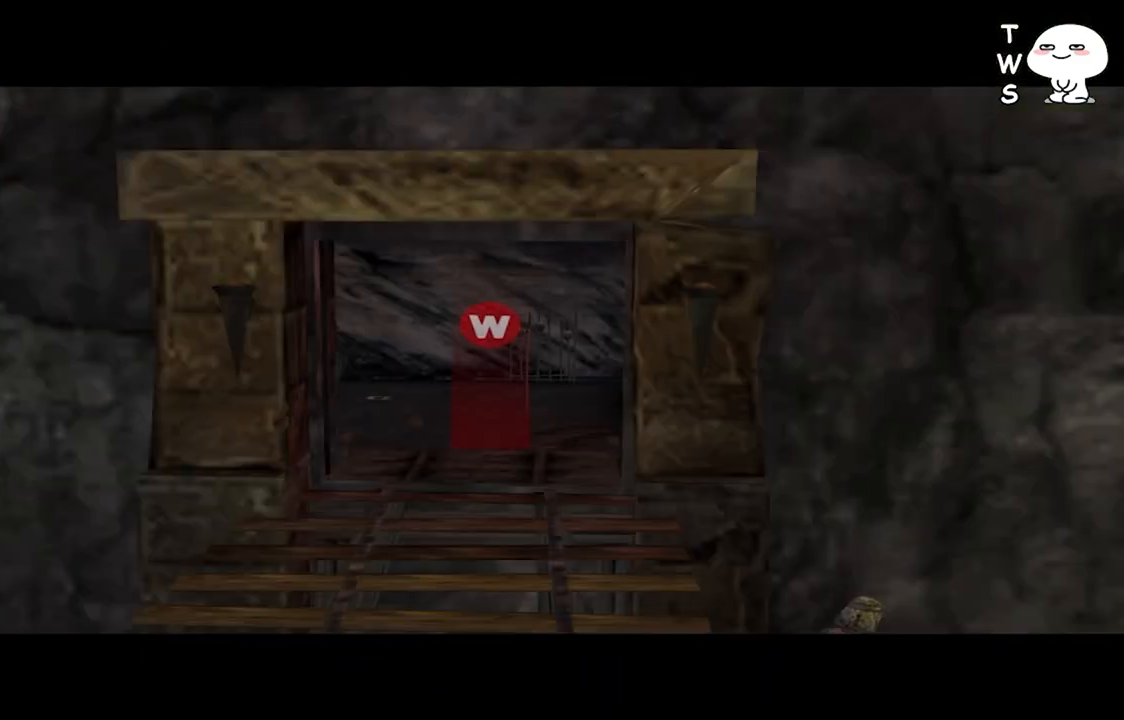
{"dt_ms": 500, "buttons": [], "left_stick": "center", "right_stick": "center", "events": []}
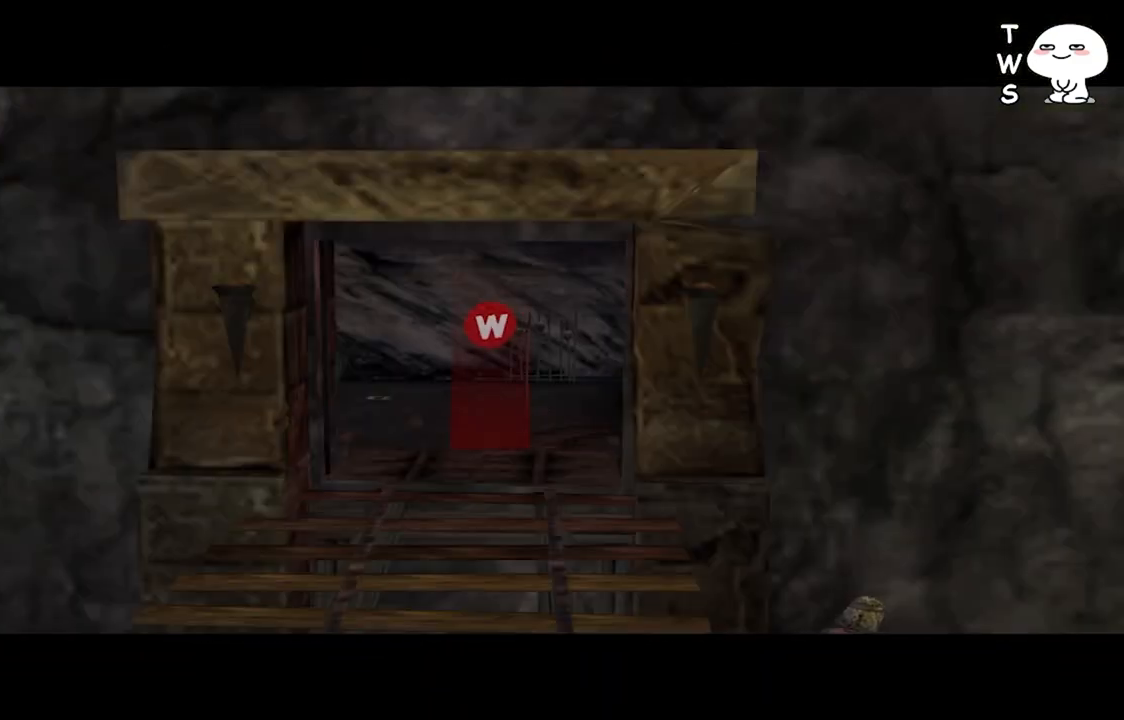
{"dt_ms": 500, "buttons": [], "left_stick": "center", "right_stick": "center", "events": []}
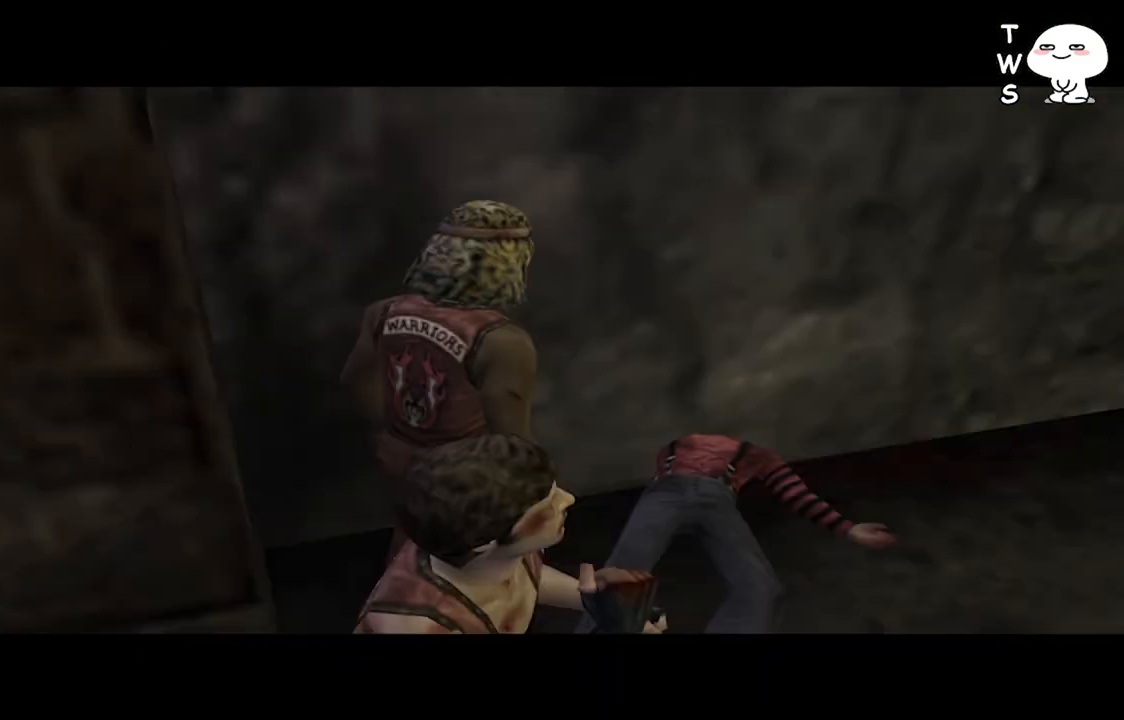
{"dt_ms": 500, "buttons": [], "left_stick": "center", "right_stick": "center", "events": []}
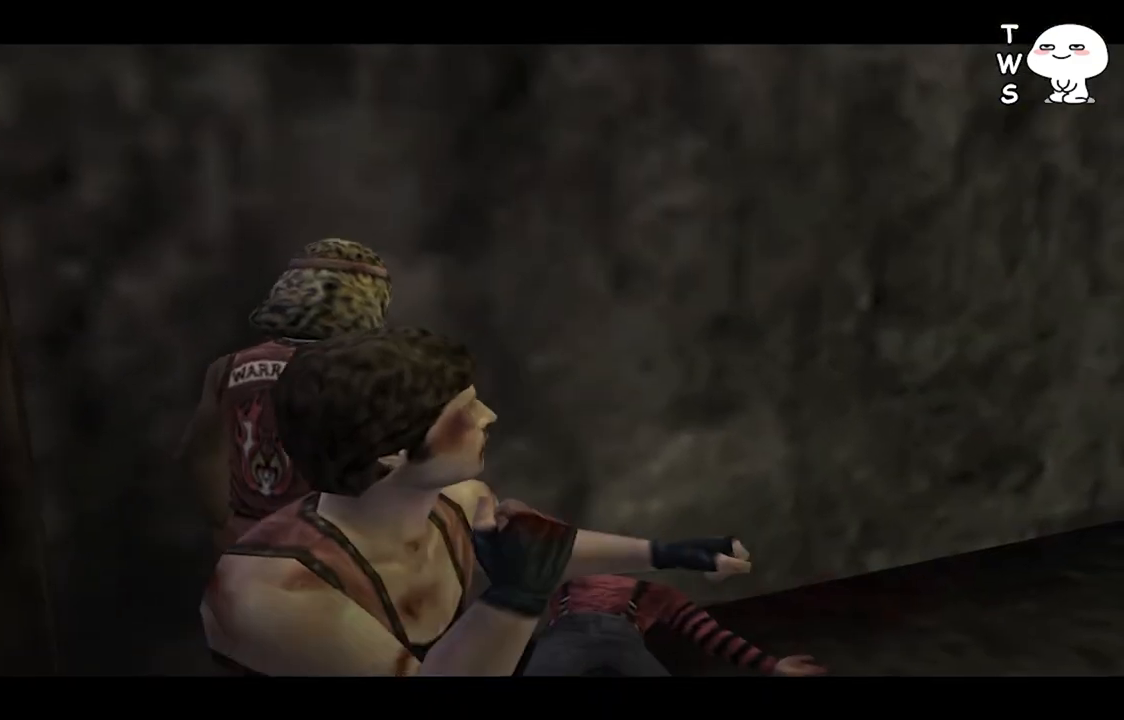
{"dt_ms": 500, "buttons": [], "left_stick": "center", "right_stick": "center", "events": []}
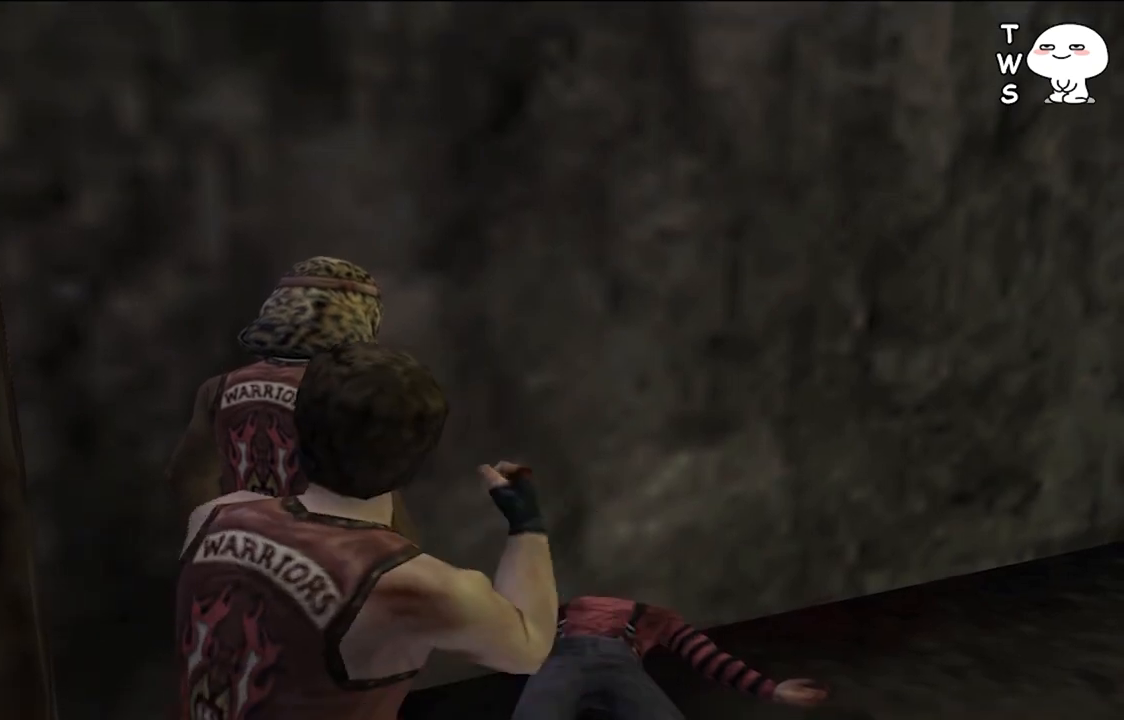
{"dt_ms": 500, "buttons": [], "left_stick": "center", "right_stick": "right", "events": [[267, "right_stick", "right"]]}
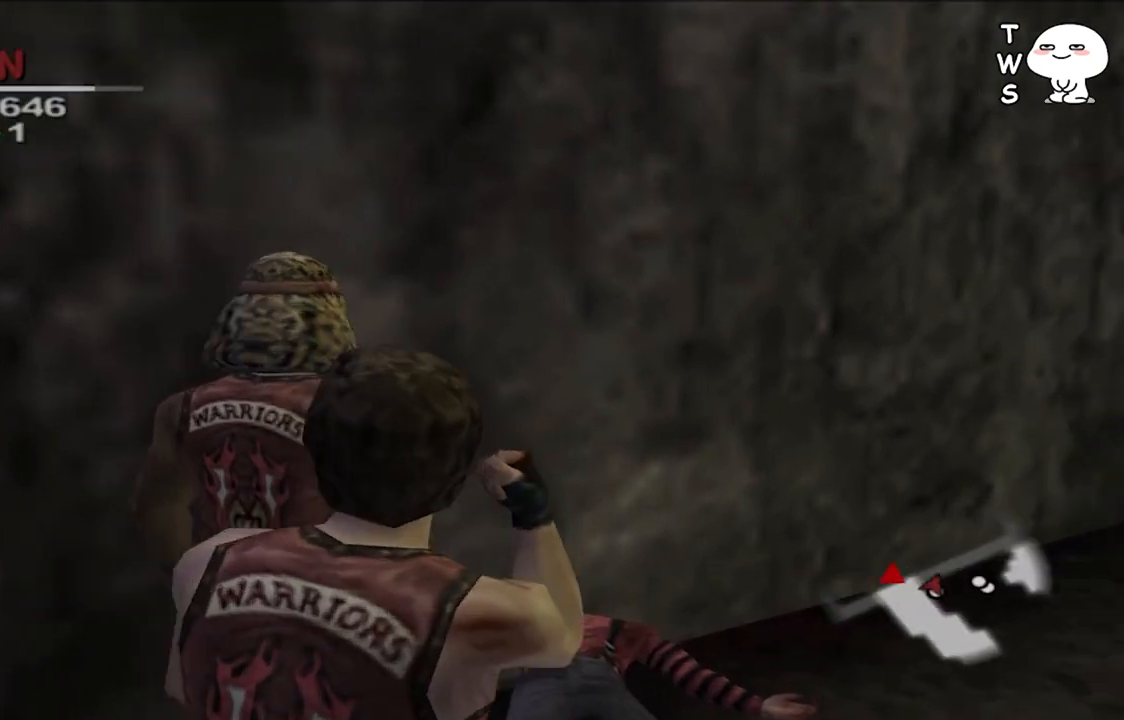
{"dt_ms": 500, "buttons": [], "left_stick": "up", "right_stick": "center", "events": [[167, "left_stick", "up"], [300, "right_stick", "center"]]}
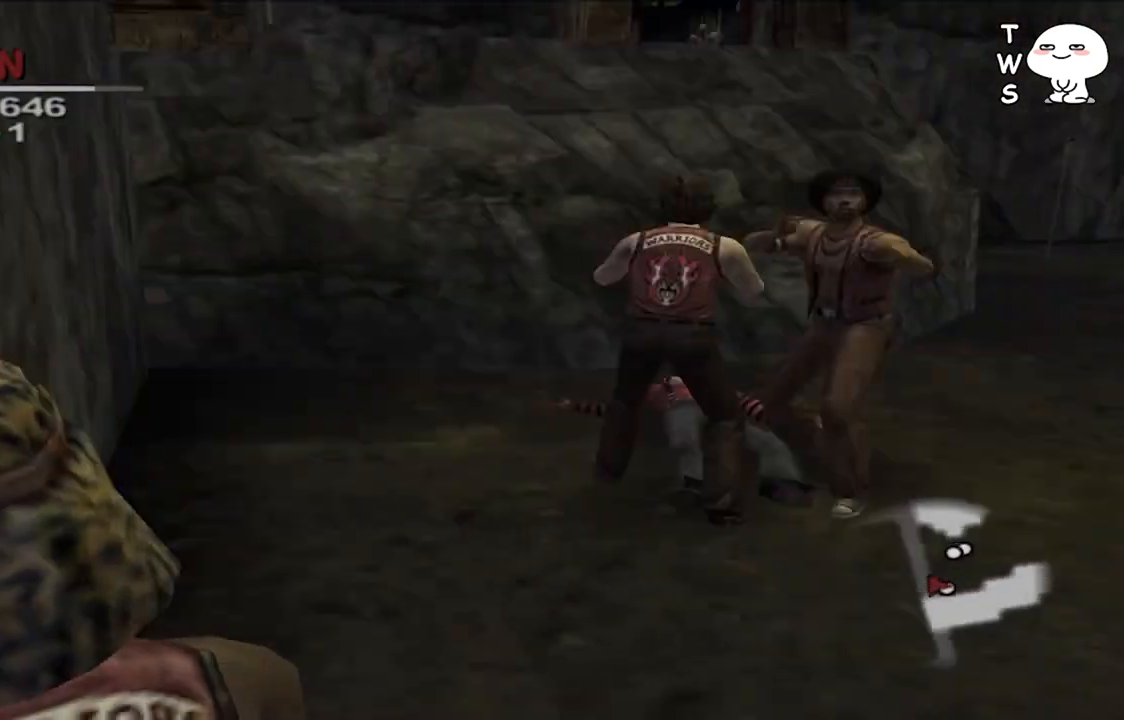
{"dt_ms": 500, "buttons": [], "left_stick": "up", "right_stick": "center", "events": []}
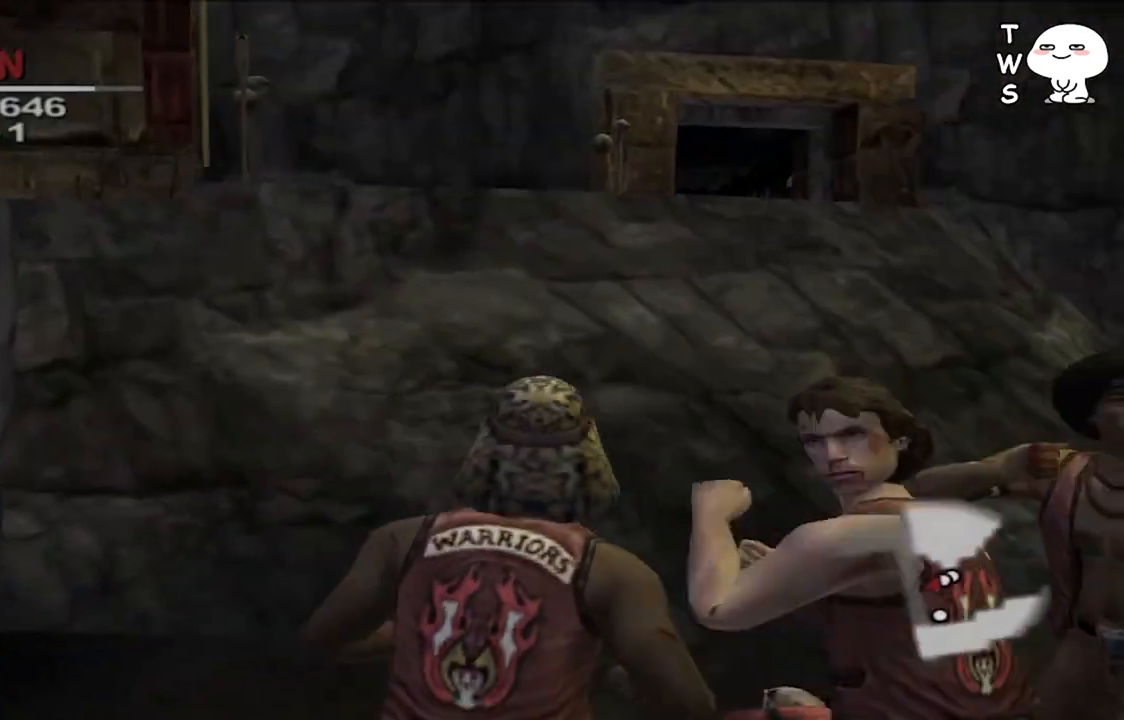
{"dt_ms": 500, "buttons": [], "left_stick": "up-right", "right_stick": "center", "events": [[367, "left_stick", "up-right"]]}
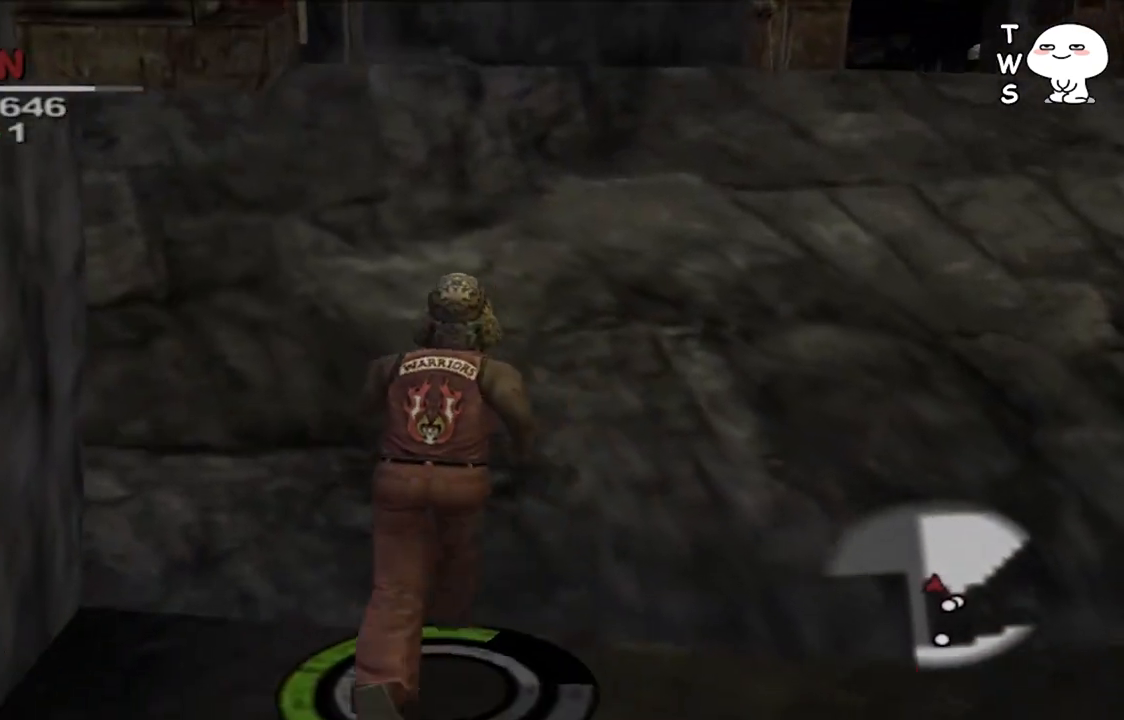
{"dt_ms": 500, "buttons": [], "left_stick": "up", "right_stick": "center", "events": [[67, "left_stick", "up"], [133, "TRIANGLE", "down"], [267, "TRIANGLE", "up"]]}
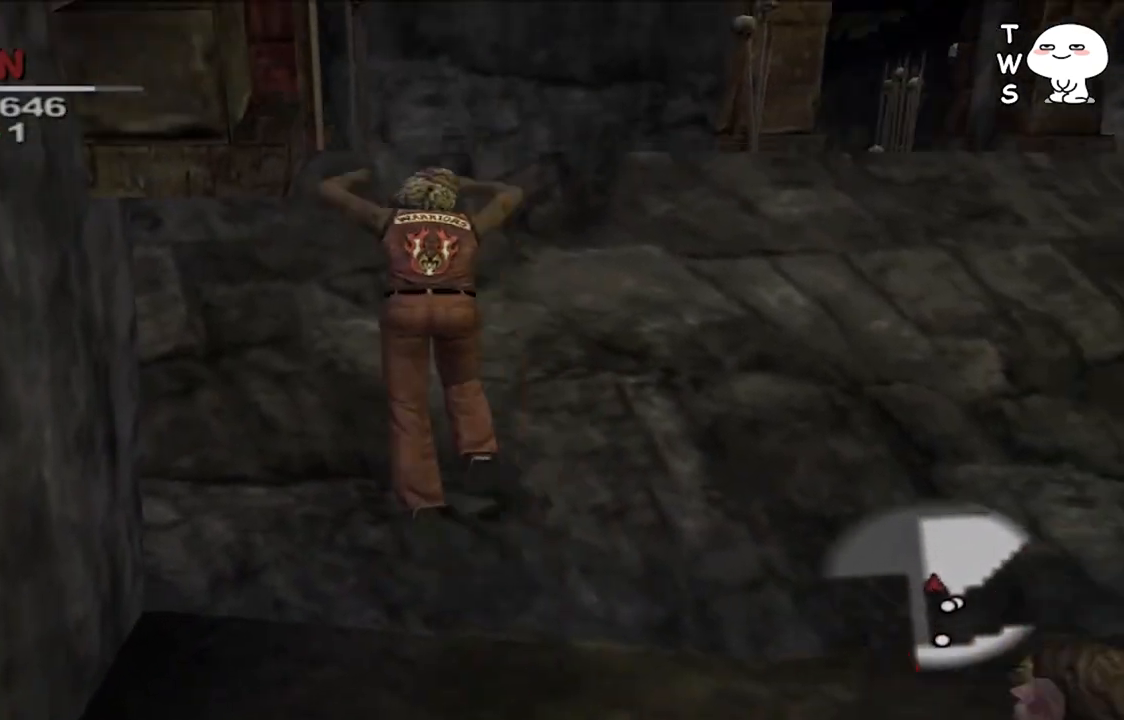
{"dt_ms": 500, "buttons": [], "left_stick": "right", "right_stick": "center", "events": [[300, "left_stick", "up-right"], [500, "left_stick", "right"]]}
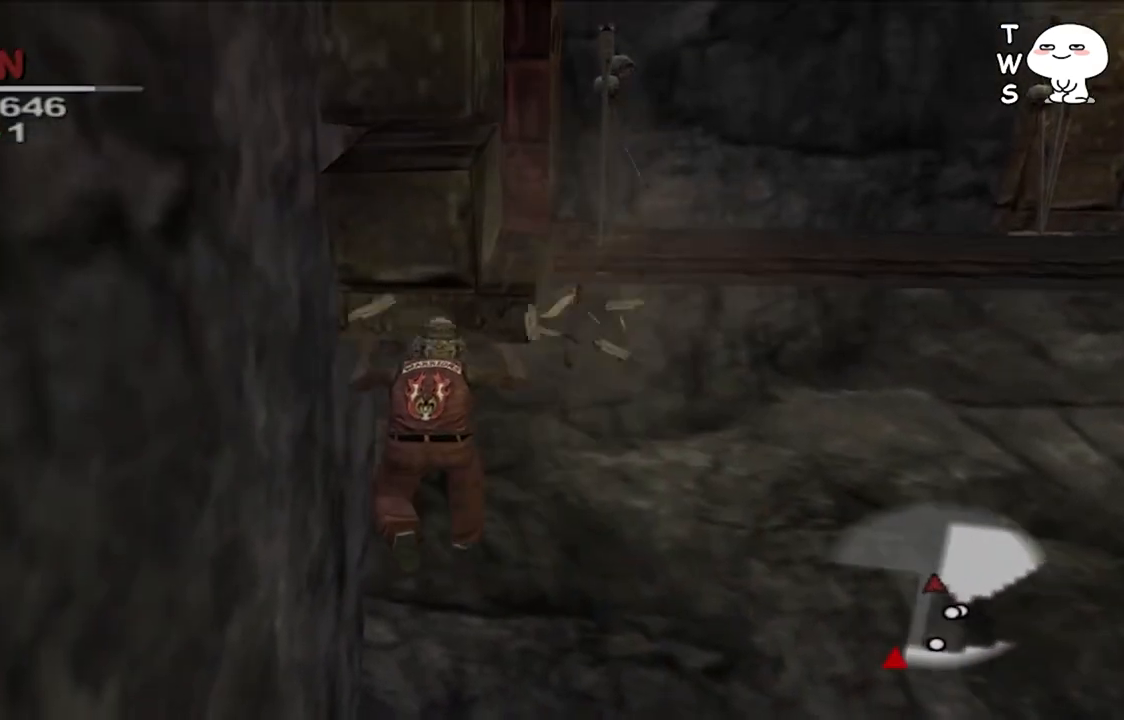
{"dt_ms": 500, "buttons": [], "left_stick": "right", "right_stick": "center", "events": []}
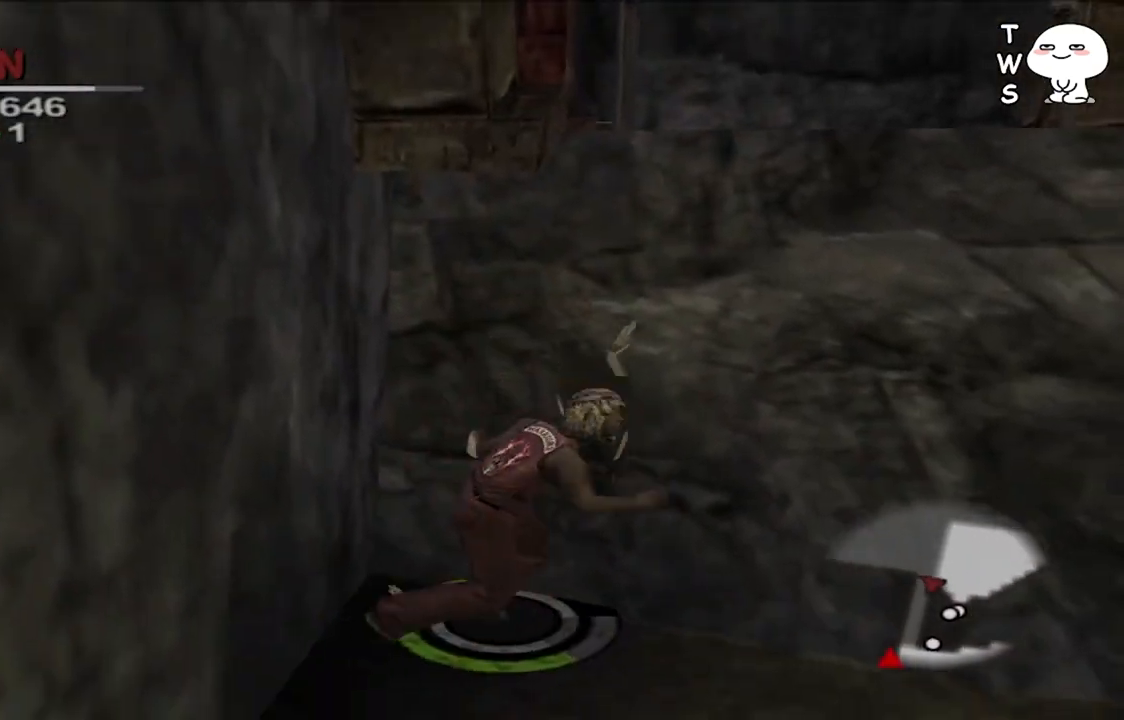
{"dt_ms": 500, "buttons": [], "left_stick": "right", "right_stick": "center", "events": []}
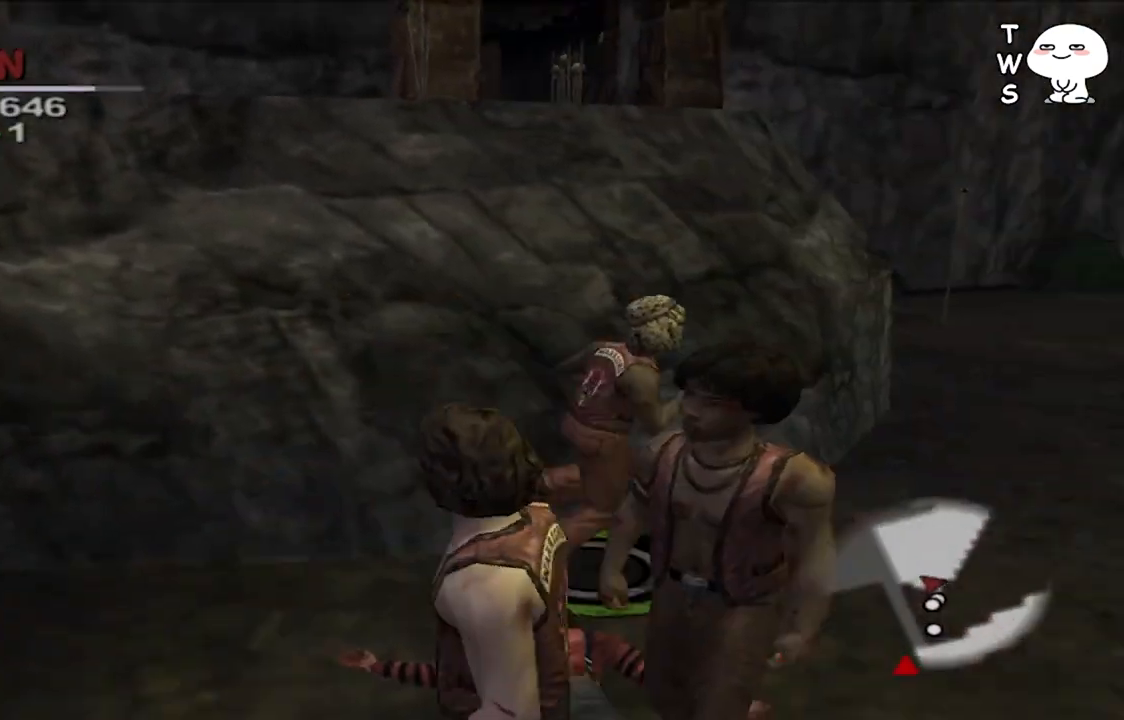
{"dt_ms": 500, "buttons": [], "left_stick": "center", "right_stick": "right", "events": [[100, "left_stick", "up-right"], [300, "left_stick", "center"], [367, "right_stick", "right"]]}
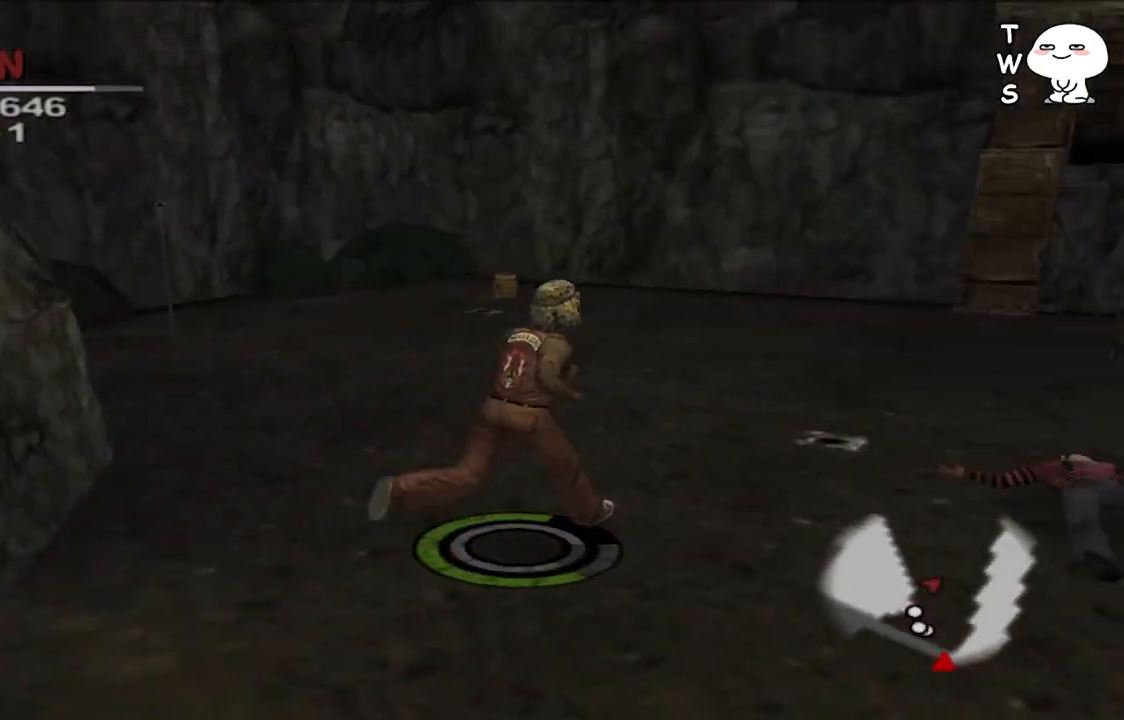
{"dt_ms": 500, "buttons": [], "left_stick": "center", "right_stick": "right", "events": []}
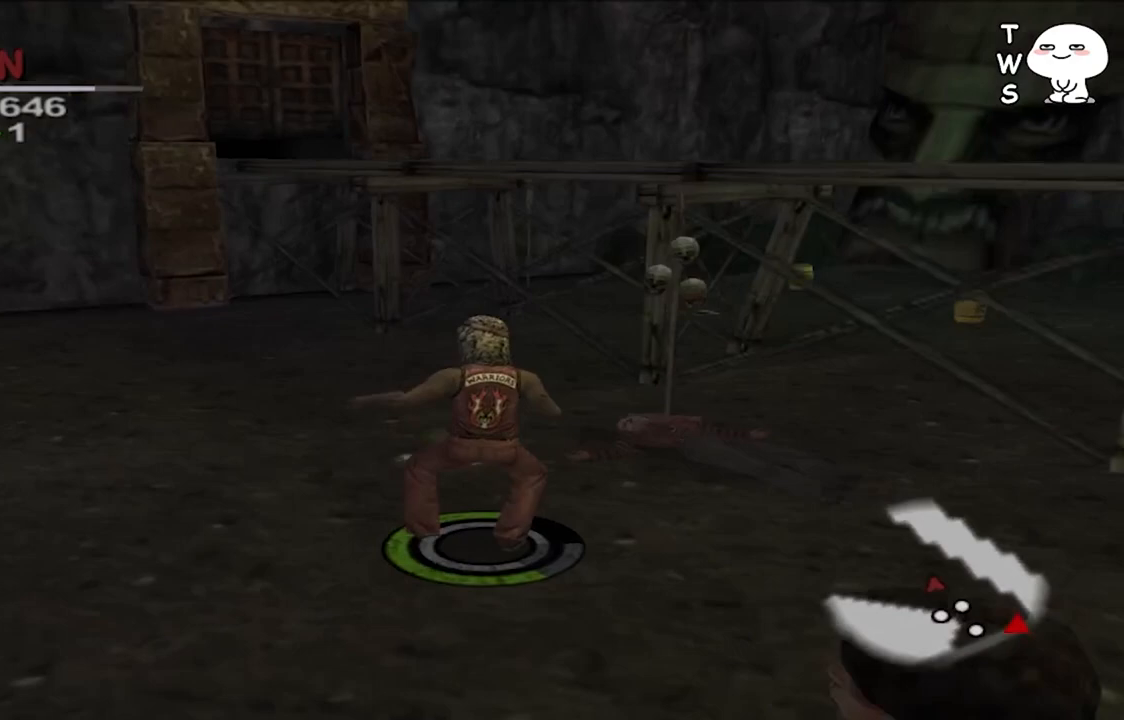
{"dt_ms": 1000, "buttons": [], "left_stick": "up", "right_stick": "center", "events": [[533, "left_stick", "up"], [533, "right_stick", "center"]]}
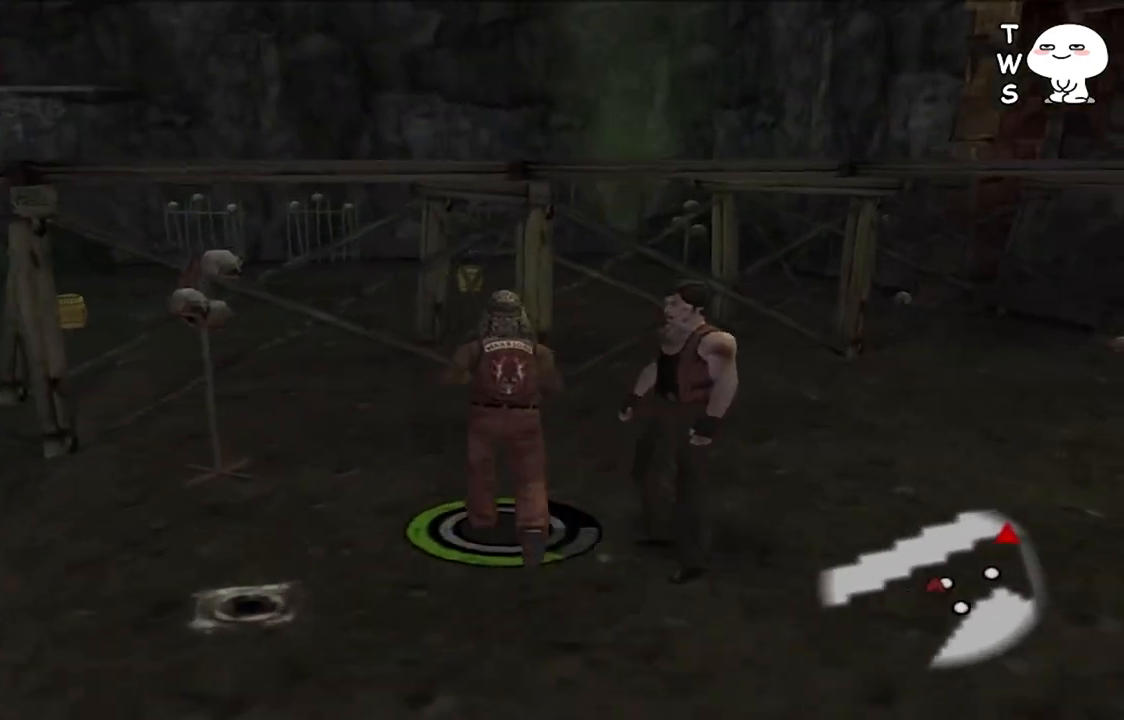
{"dt_ms": 500, "buttons": [], "left_stick": "up", "right_stick": "center", "events": [[67, "TRIANGLE", "down"], [167, "TRIANGLE", "up"], [233, "TRIANGLE", "down"], [267, "left_stick", "up-left"], [300, "TRIANGLE", "up"], [367, "TRIANGLE", "down"], [433, "TRIANGLE", "up"], [467, "left_stick", "up"]]}
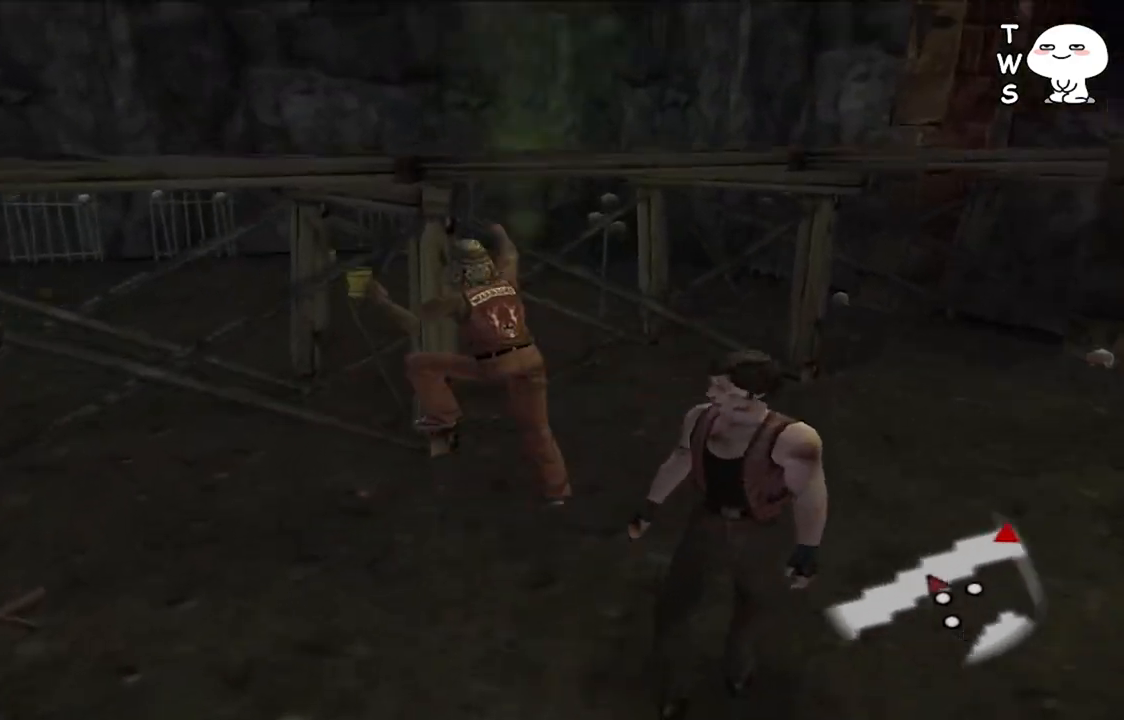
{"dt_ms": 500, "buttons": [], "left_stick": "center", "right_stick": "center", "events": [[33, "TRIANGLE", "down"], [100, "TRIANGLE", "up"], [367, "left_stick", "center"]]}
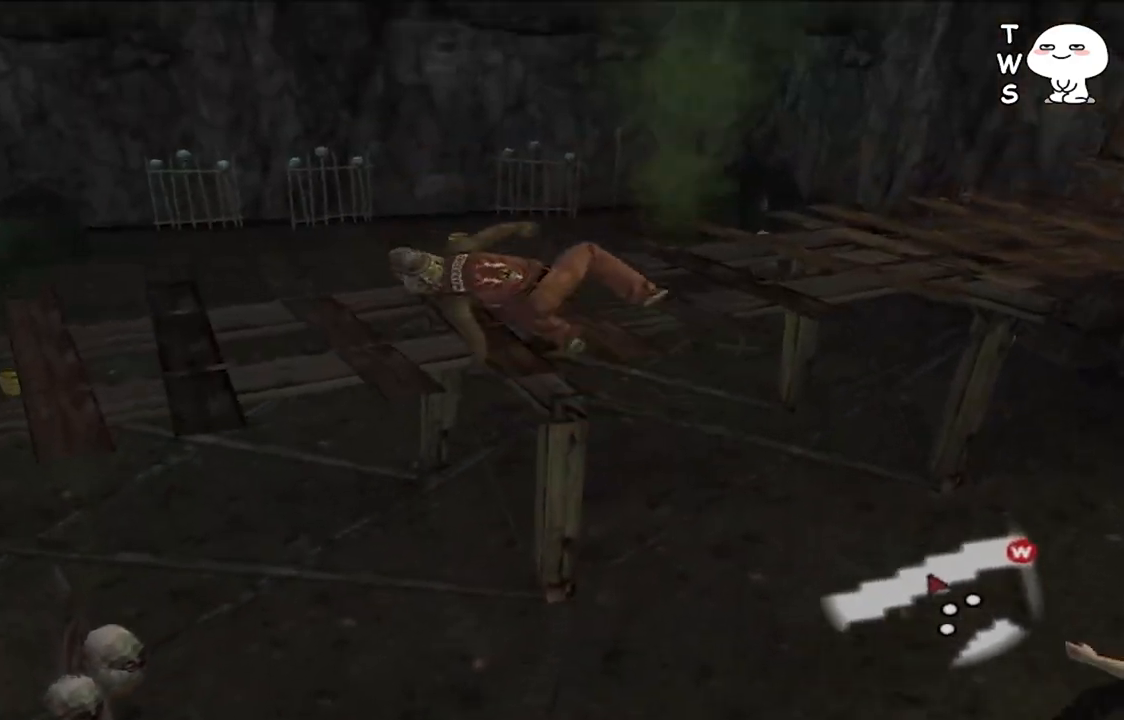
{"dt_ms": 500, "buttons": [], "left_stick": "center", "right_stick": "right", "events": [[233, "right_stick", "right"]]}